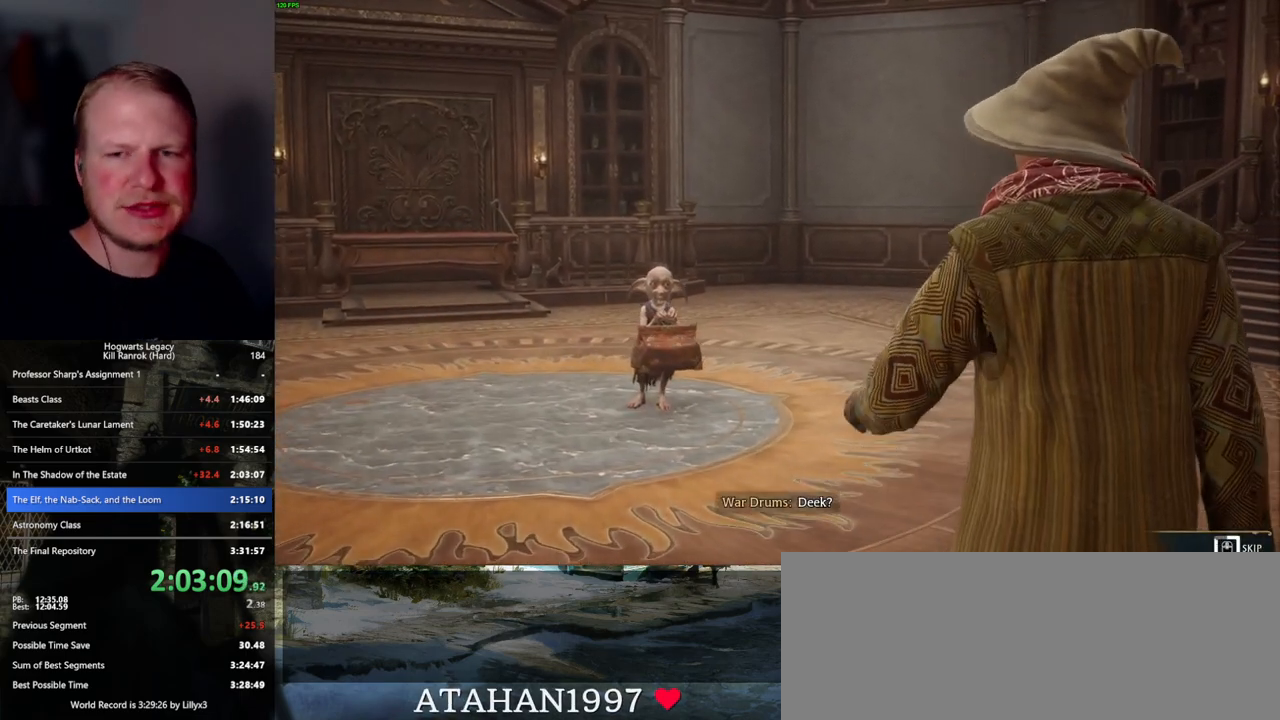
Gameplay with keyboard and mouse; each line is a JSON object with the keys and mouse buttons held at the frame after it. "events" lists presses ("down") and releases ("up") of ".", "/", "0", "1", "2", "3", "4", "5", "6", "7", "8", "9", "a", "alt_l", "alt_r", "b", "backslash", "backspace", "c", "caps_lock", "comma", "ctrl_l", "ctrl_r", "d", "e", "equals", "escape", "f", "f1", "f10", "f11", "f12", "f2", "f3", "f4", "f5", "f6", "f7", "f8", "f9", "g", "h", "i", "j", "k", "l", "lbracket", "m", "minus", "n", "o", "p", "q", "quote", "r", "rbracket", "return", "s", "semicolon", "shift_l", "shift_r", "space", "super_l", "super_r", "t", "tab", "tilde", "u", "v", "w", "x", "y", "z", "mouse_left", "mouse_wheel", "mouse_right", "mouse_mb4" and "mouse_mb5" between this image and that frame as [ms after this image, input, new state], when the widget could be followed in between. "mouse_left", "mouse_wheel", "mouse_right", "mouse_mb4", "mouse_mb5" = the "left", "wheel", "right", "mb4", "mb5" buttons of the "mouse" list. No other keys are recorded. "wheel" means that the mouse wheel is clicked or scrolled. Mouse movement is not recorded.
{"keys": ["q"], "mouse": [], "events": []}
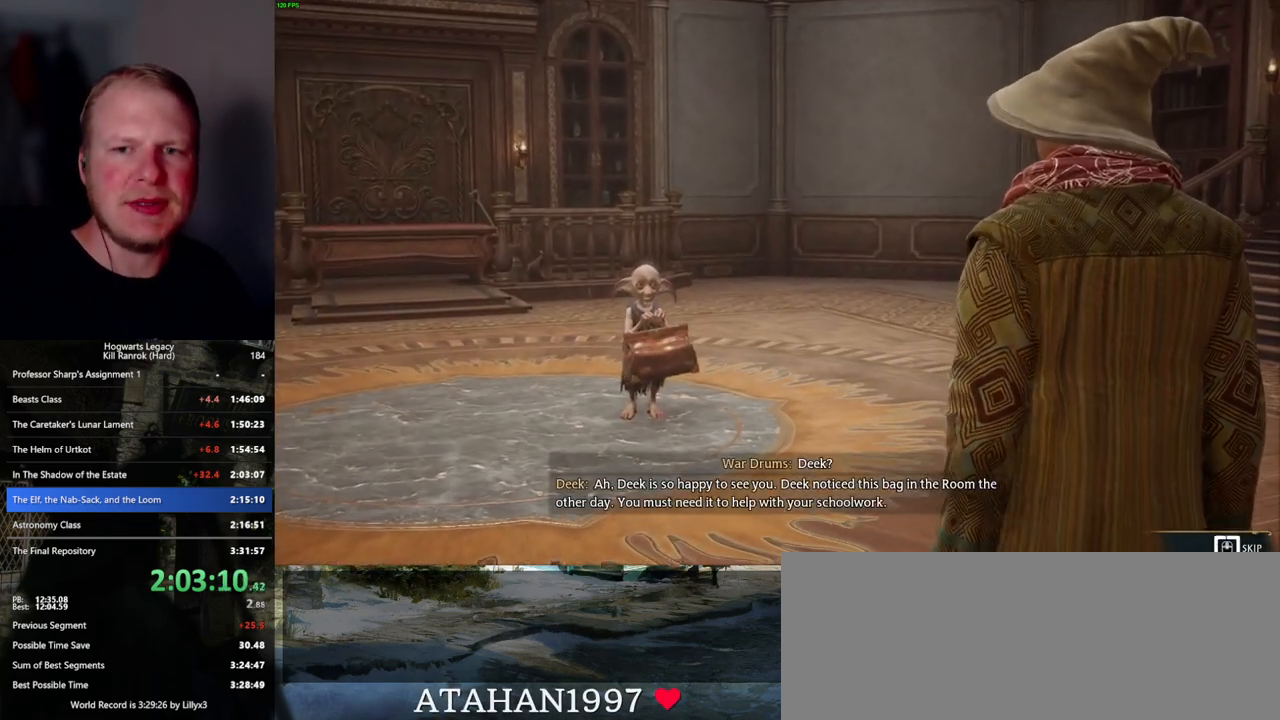
{"keys": ["q"], "mouse": [], "events": []}
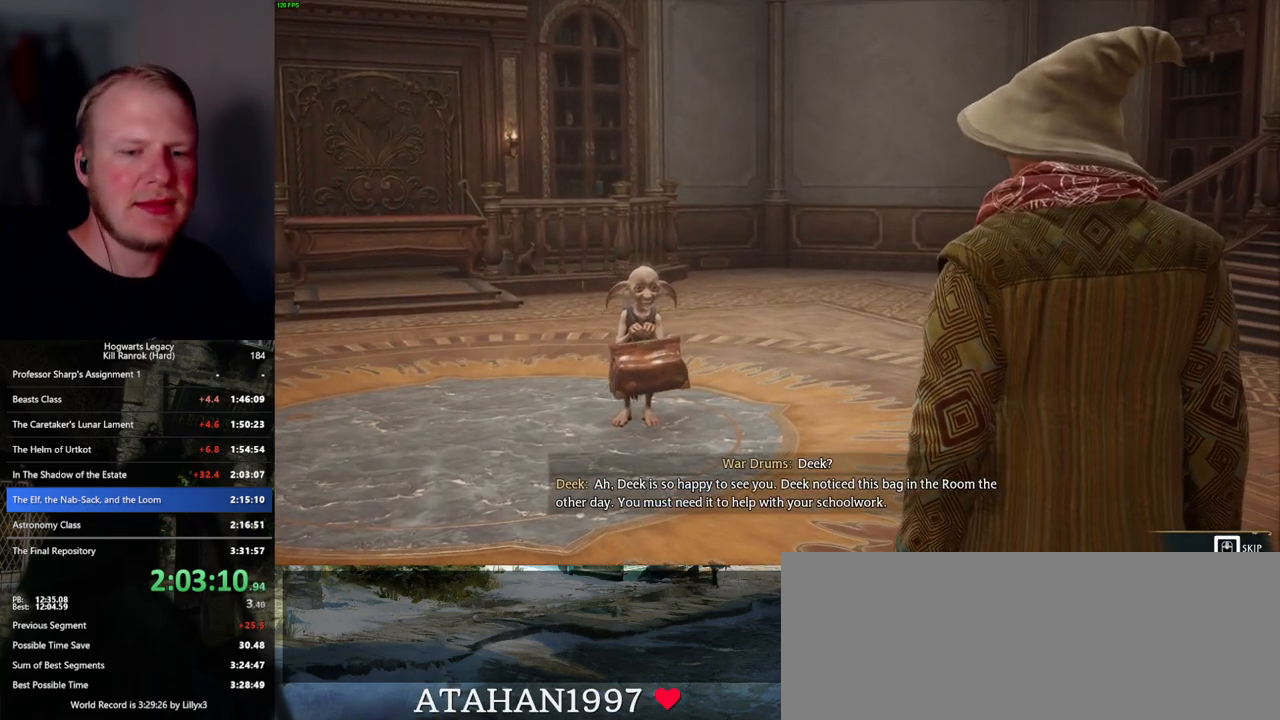
{"keys": [], "mouse": [], "events": [[350, "q", "up"]]}
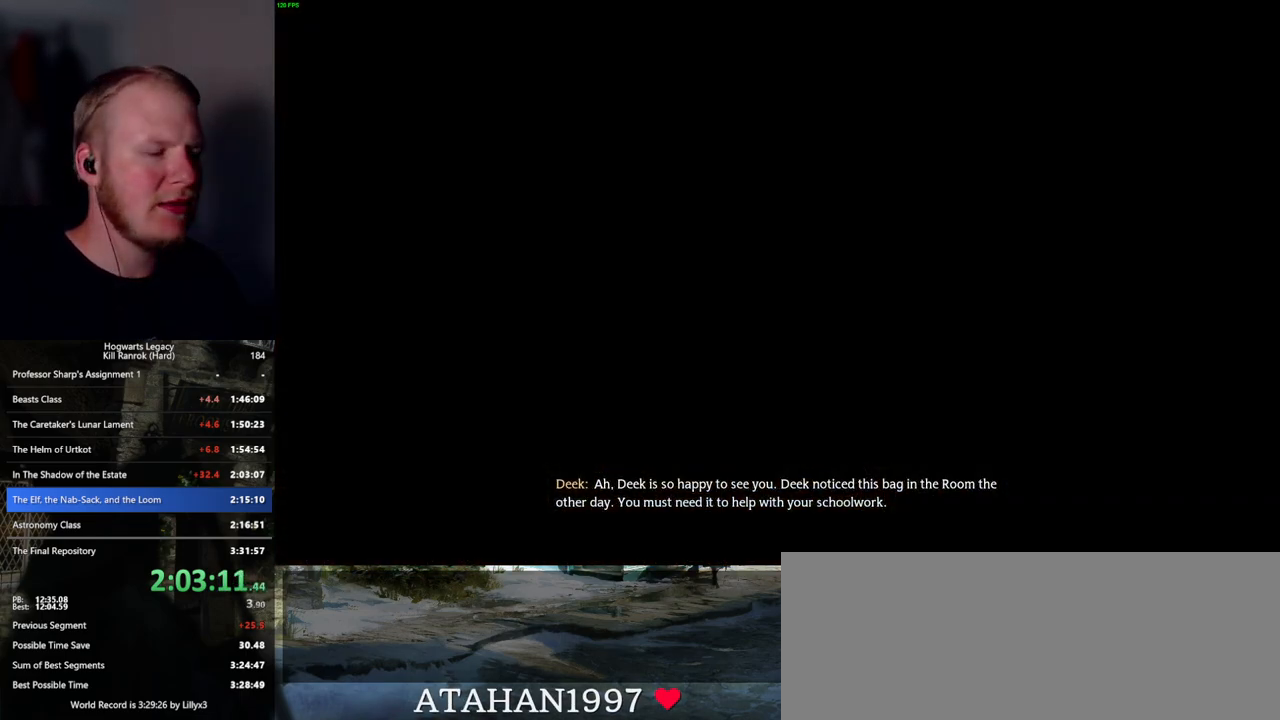
{"keys": ["q"], "mouse": [], "events": [[117, "q", "down"]]}
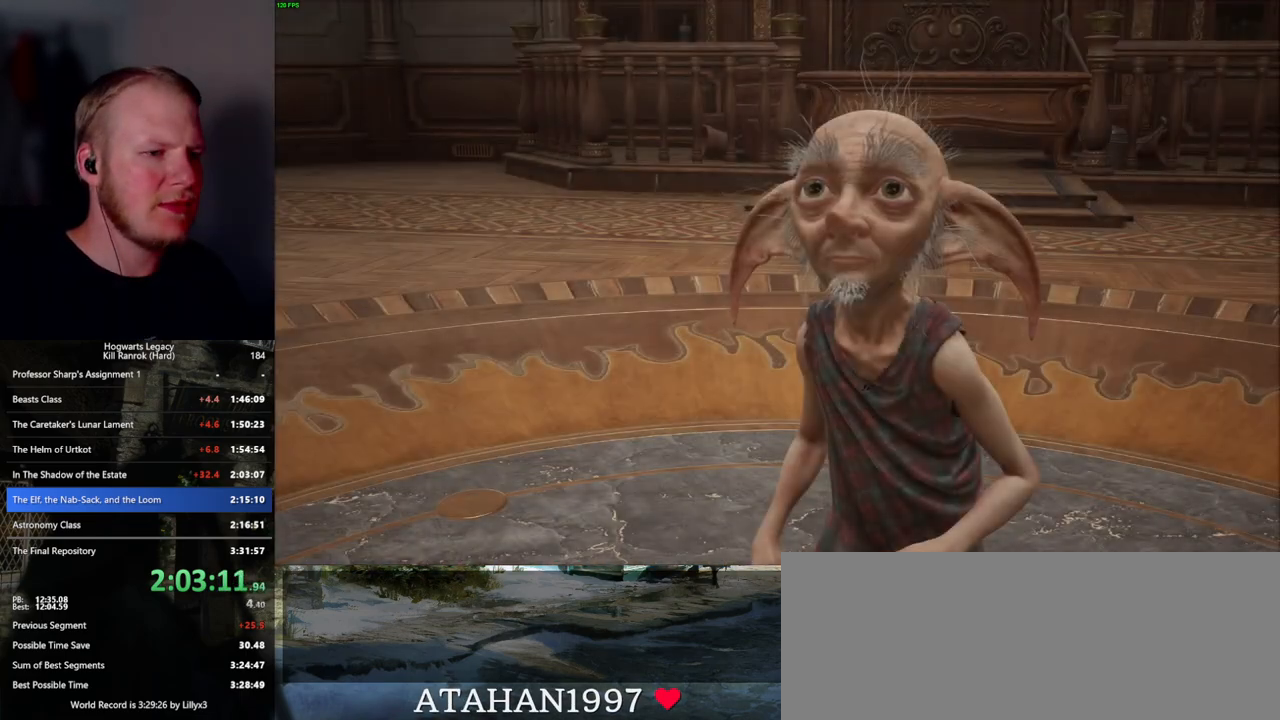
{"keys": ["q", "space"], "mouse": ["wheel"], "events": [[34, "q", "up"], [84, "mouse_wheel", "down"], [117, "q", "down"], [134, "mouse_wheel", "up"], [167, "space", "down"], [184, "mouse_wheel", "down"], [217, "mouse_wheel", "up"], [217, "q", "up"], [234, "space", "up"], [250, "mouse_wheel", "down"], [317, "mouse_wheel", "up"], [317, "space", "down"], [400, "space", "up"], [467, "q", "down"], [484, "space", "down"], [500, "mouse_wheel", "down"]]}
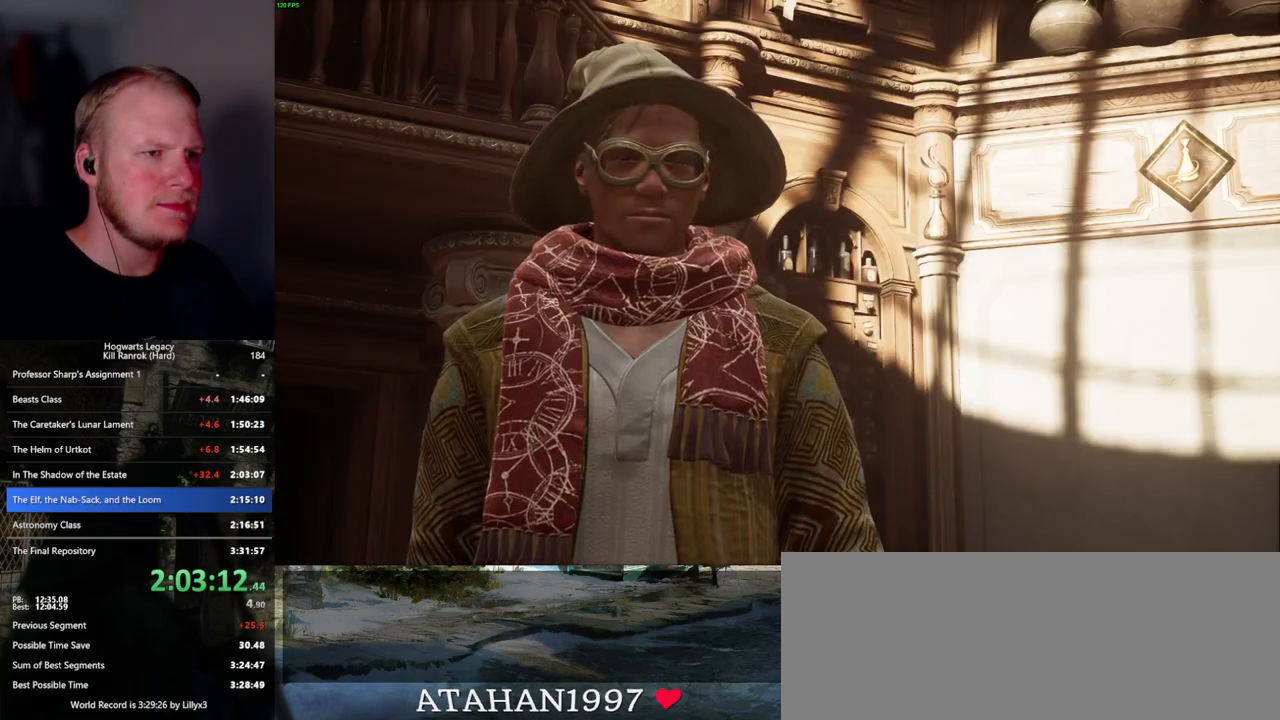
{"keys": ["q", "space"], "mouse": [], "events": [[17, "mouse_wheel", "up"], [50, "q", "up"], [50, "space", "up"], [67, "mouse_wheel", "down"], [134, "q", "down"], [150, "mouse_wheel", "up"], [150, "space", "down"], [200, "q", "up"], [200, "space", "up"], [284, "q", "down"], [317, "space", "down"], [367, "q", "up"], [384, "space", "up"], [400, "mouse_wheel", "down"], [467, "mouse_wheel", "up"], [467, "q", "down"], [484, "space", "down"]]}
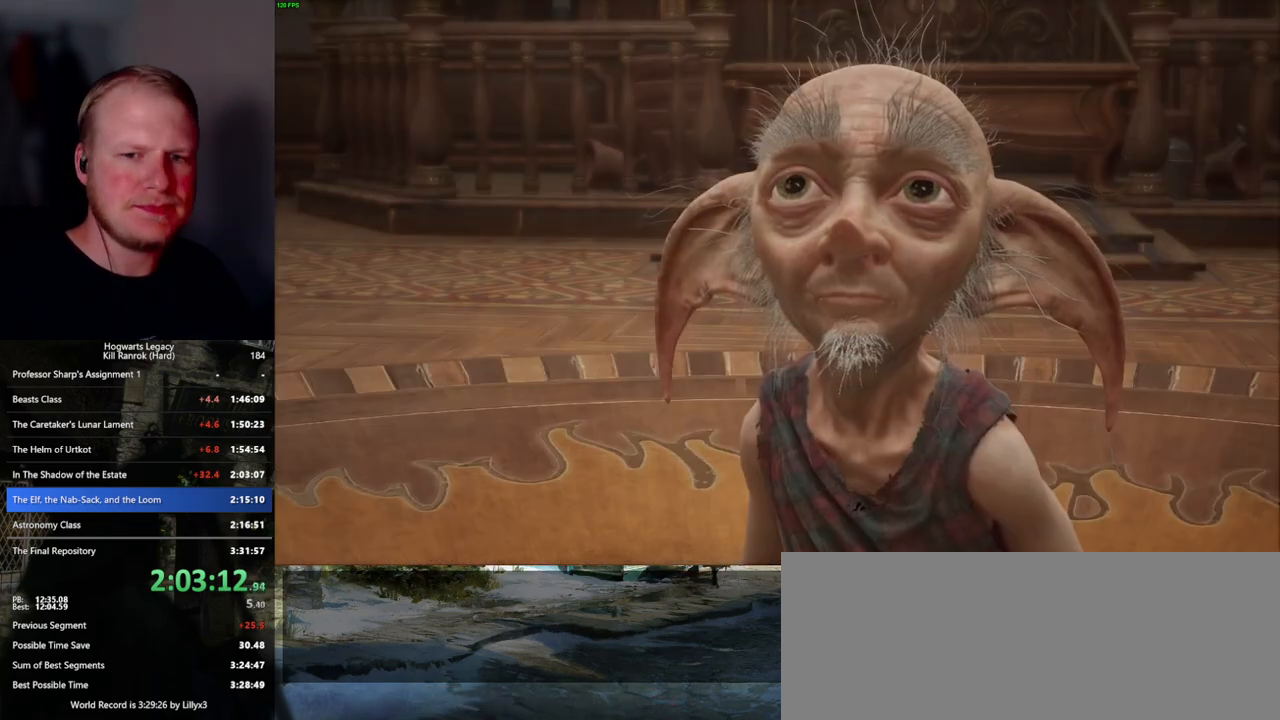
{"keys": ["q"], "mouse": [], "events": [[17, "mouse_wheel", "down"], [34, "mouse_wheel", "up"], [34, "q", "up"], [34, "space", "up"], [134, "q", "down"], [150, "space", "down"], [200, "q", "up"], [200, "space", "up"], [284, "mouse_wheel", "down"], [284, "q", "down"], [317, "mouse_wheel", "up"], [317, "space", "down"], [334, "mouse_wheel", "down"], [367, "q", "up"], [367, "space", "up"], [400, "mouse_wheel", "up"], [434, "q", "down"]]}
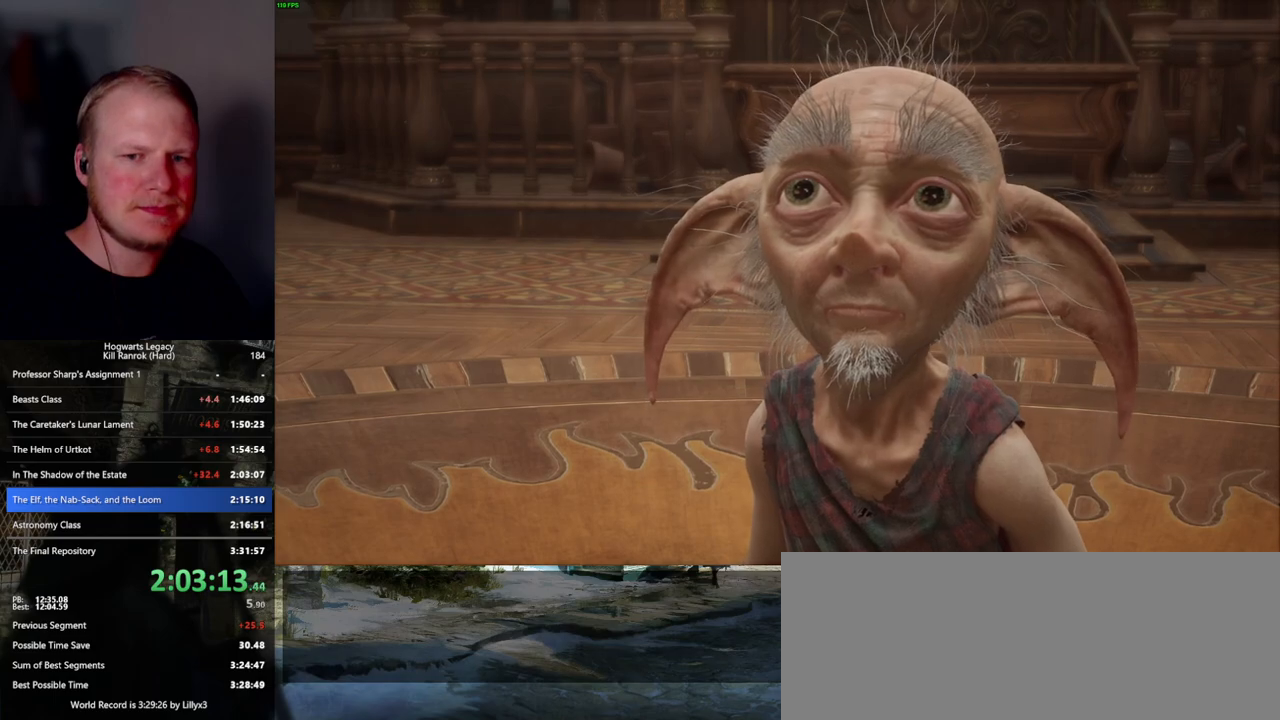
{"keys": ["q", "space"], "mouse": [], "events": [[34, "q", "up"], [84, "q", "down"], [117, "mouse_wheel", "down"], [150, "mouse_wheel", "up"], [150, "space", "down"], [167, "mouse_wheel", "down"], [184, "mouse_wheel", "up"], [184, "q", "up"], [184, "space", "up"], [200, "mouse_wheel", "down"], [267, "mouse_wheel", "up"], [267, "q", "down"], [300, "space", "down"], [334, "space", "up"], [350, "q", "up"], [434, "q", "down"], [467, "space", "down"]]}
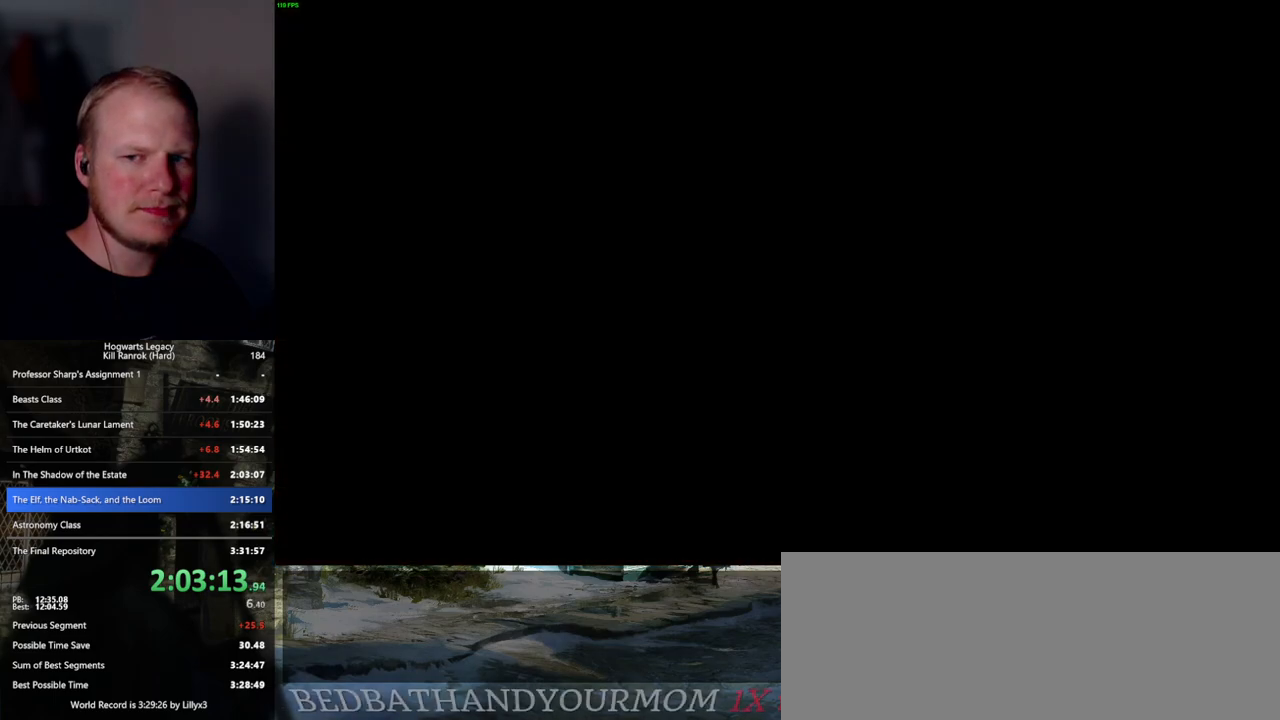
{"keys": [], "mouse": [], "events": [[17, "q", "up"], [17, "space", "up"]]}
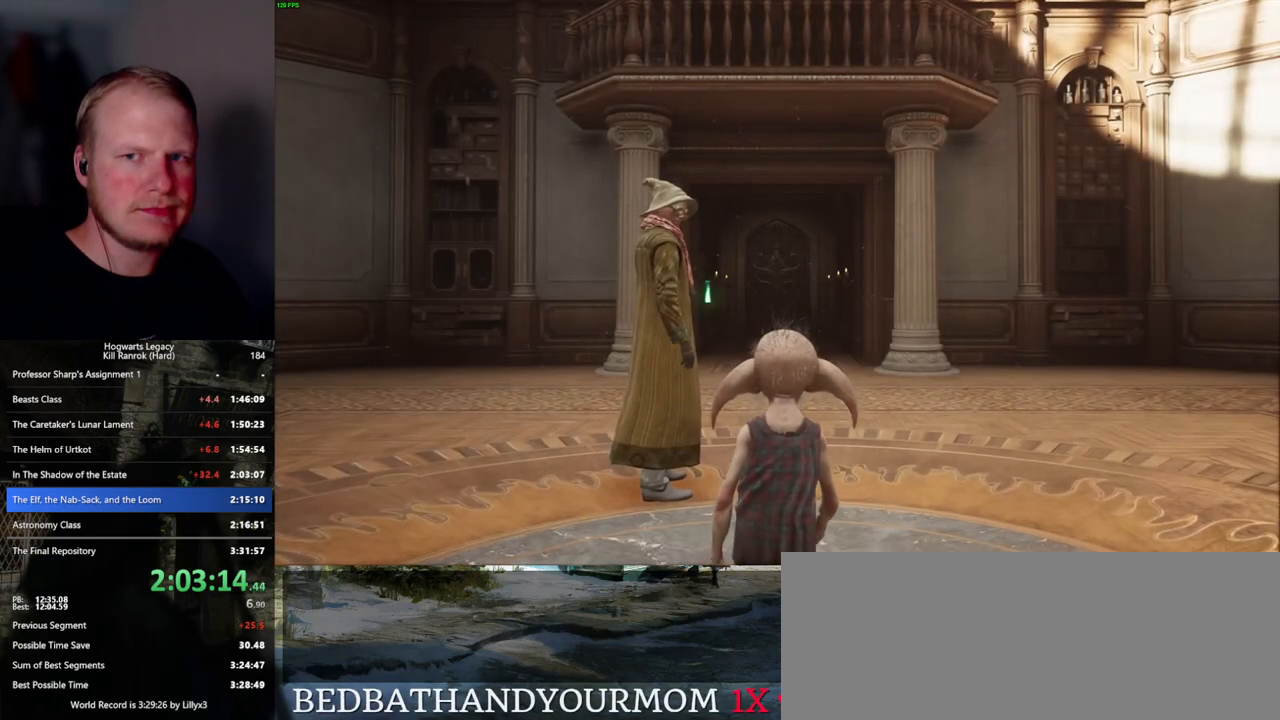
{"keys": [], "mouse": [], "events": []}
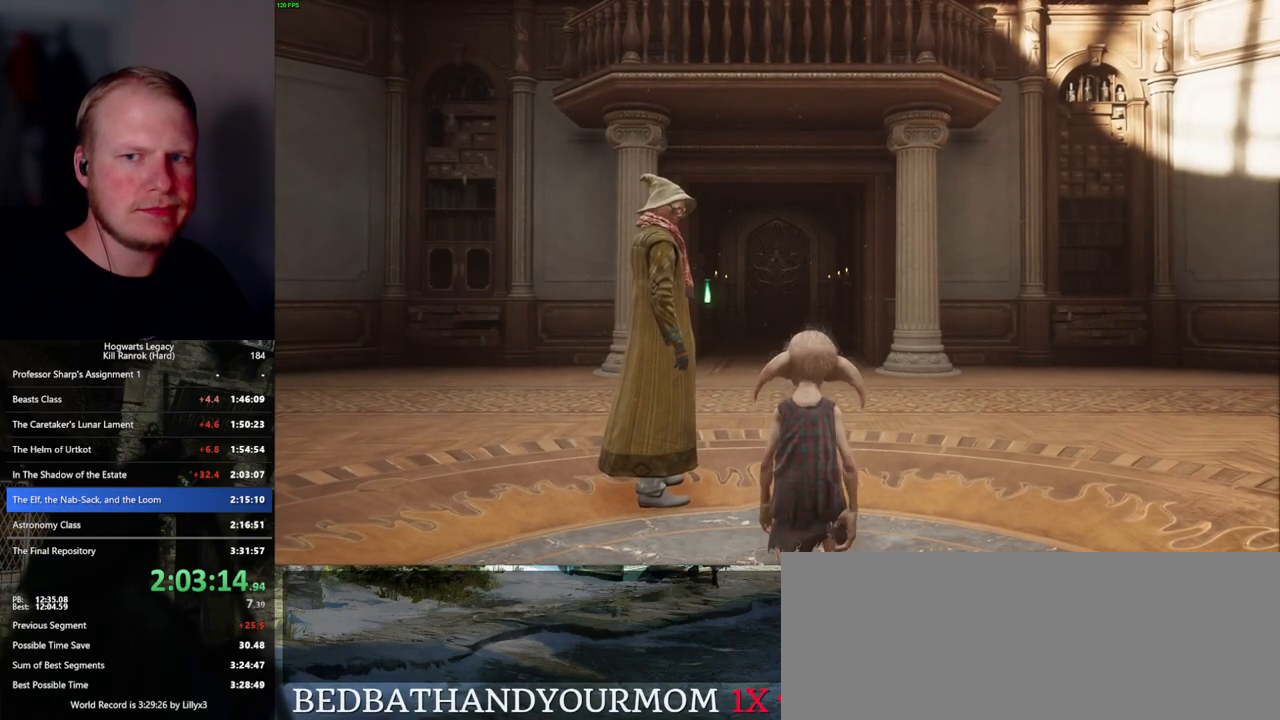
{"keys": [], "mouse": [], "events": []}
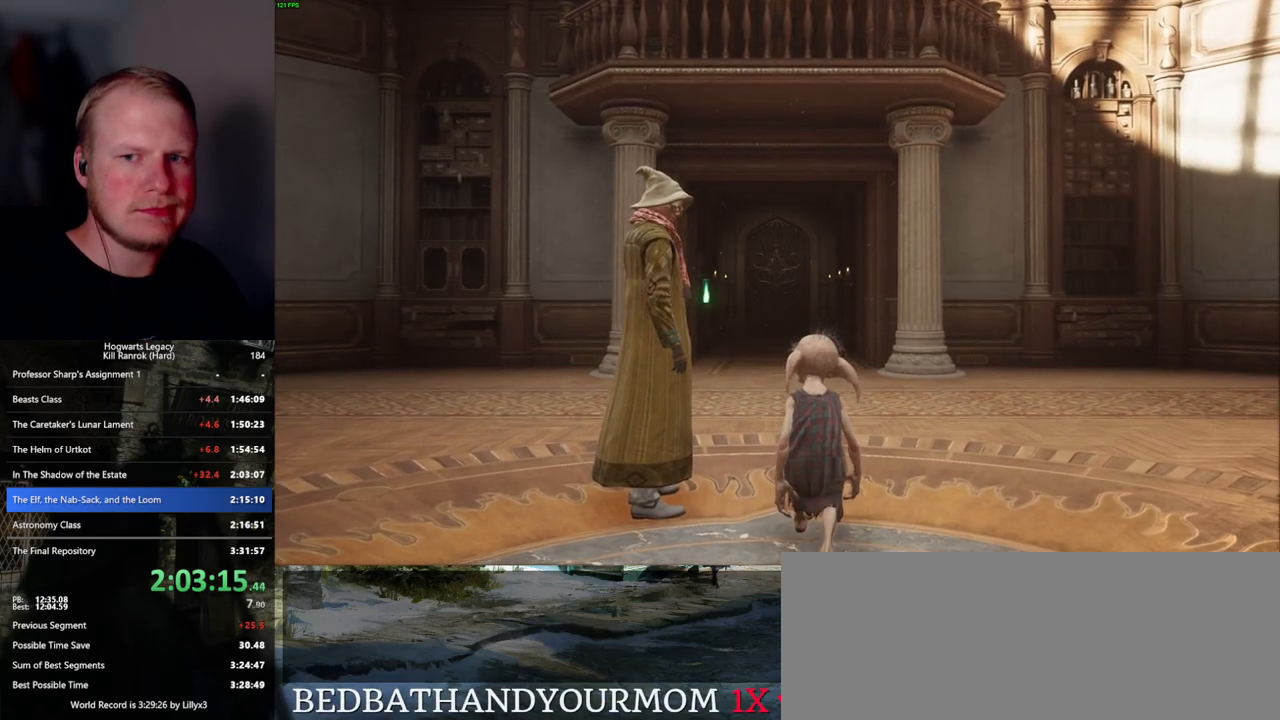
{"keys": [], "mouse": [], "events": []}
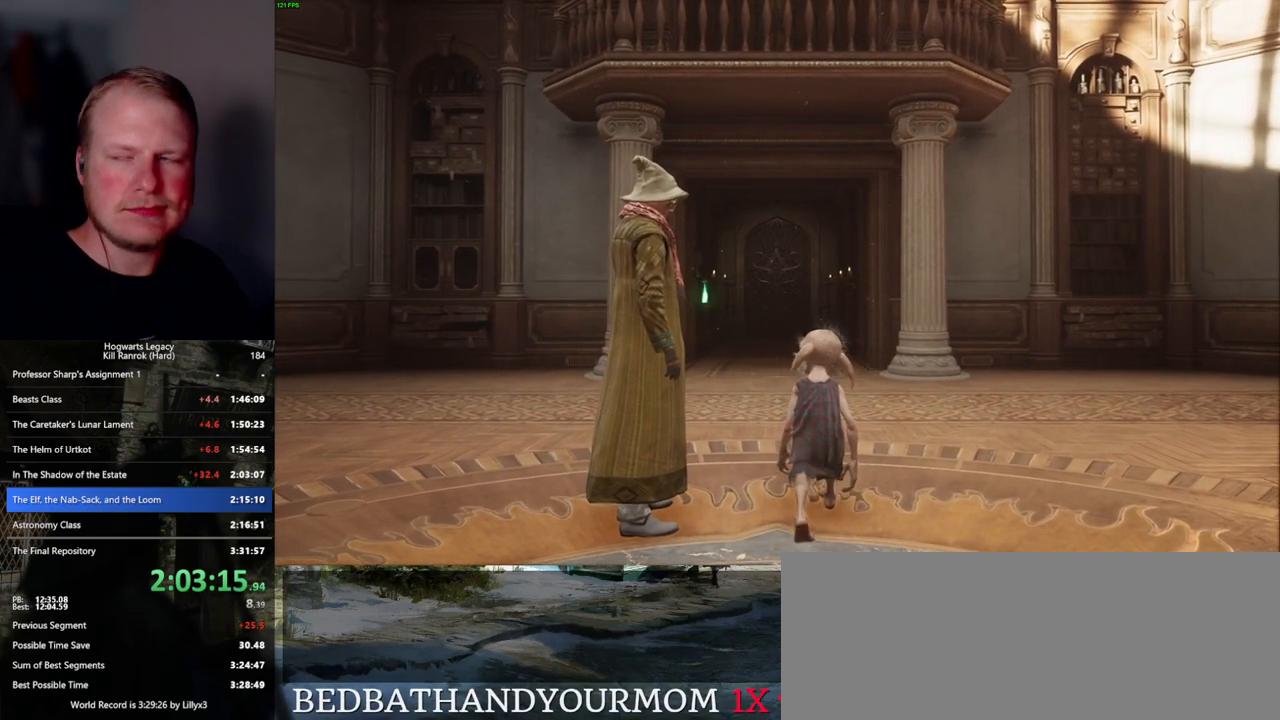
{"keys": [], "mouse": [], "events": []}
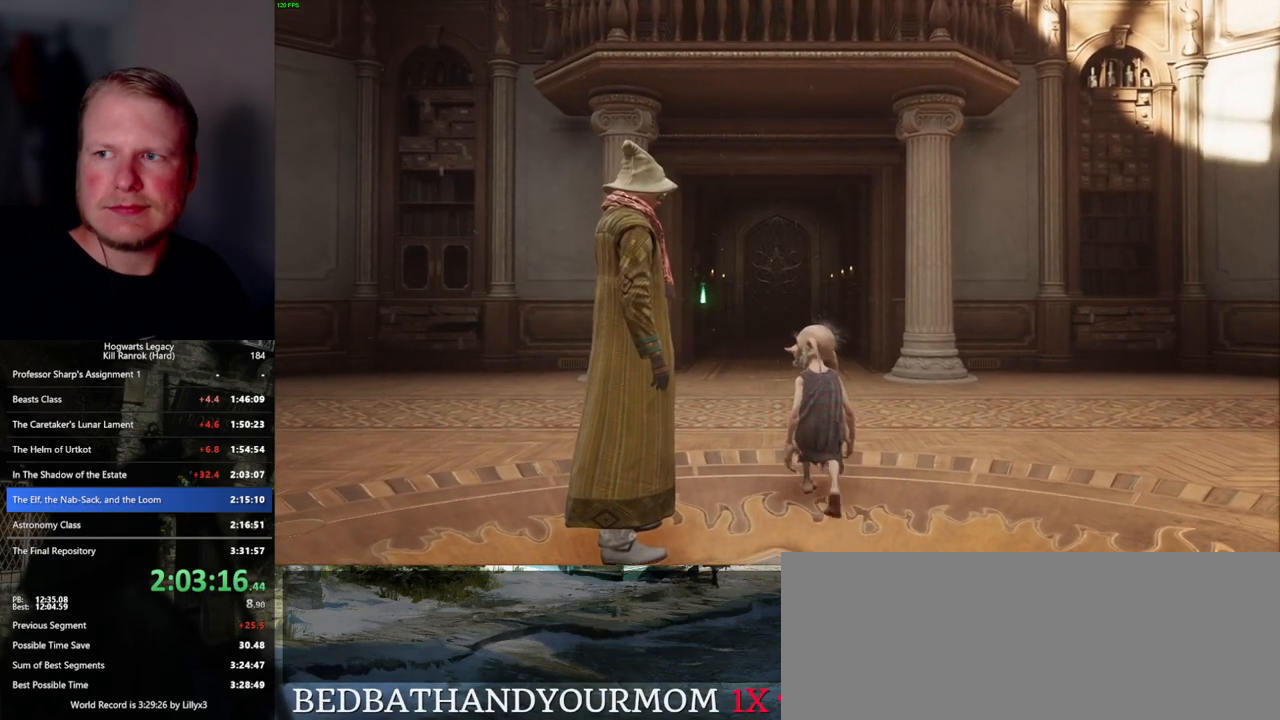
{"keys": [], "mouse": [], "events": []}
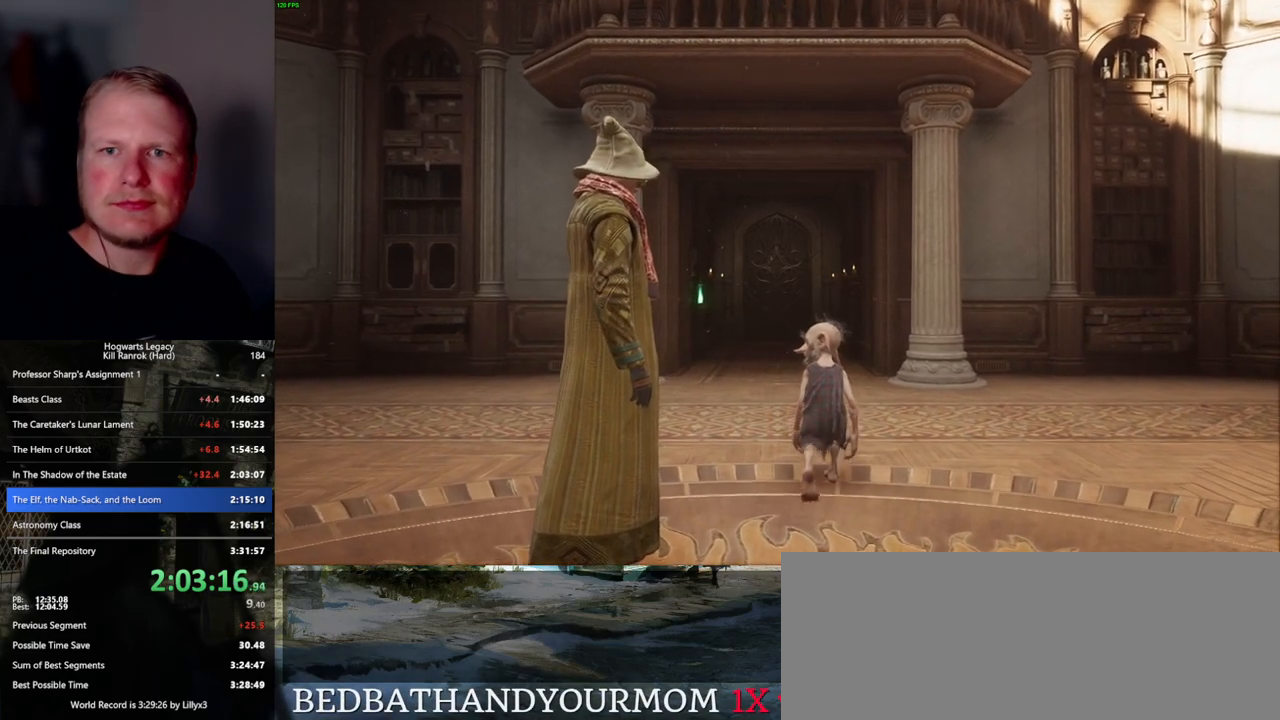
{"keys": ["w"], "mouse": [], "events": [[34, "w", "down"]]}
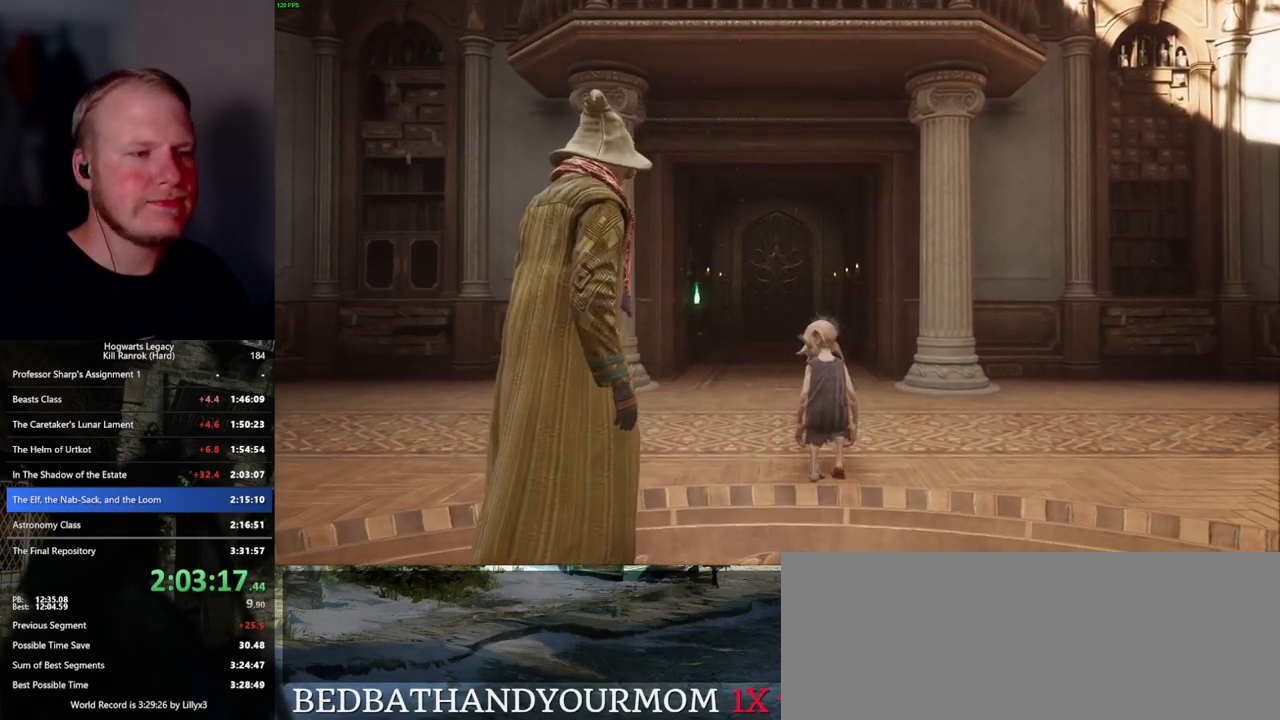
{"keys": ["w"], "mouse": [], "events": []}
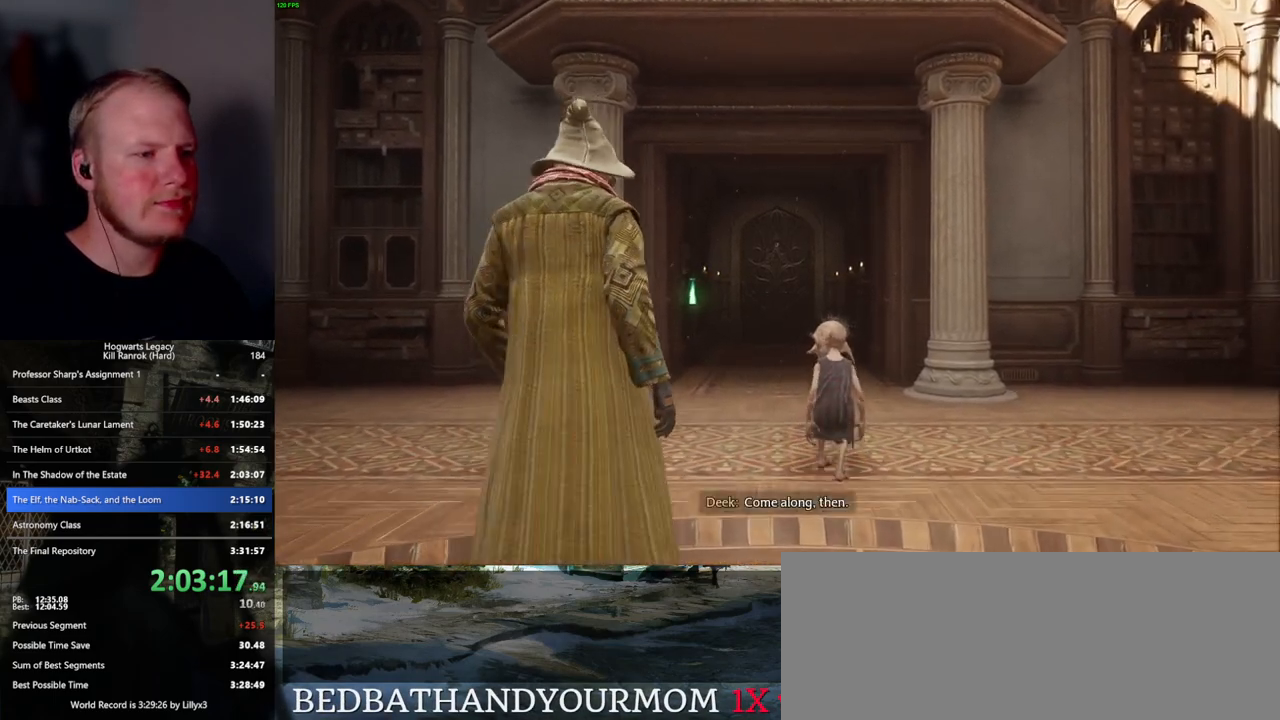
{"keys": ["w"], "mouse": [], "events": []}
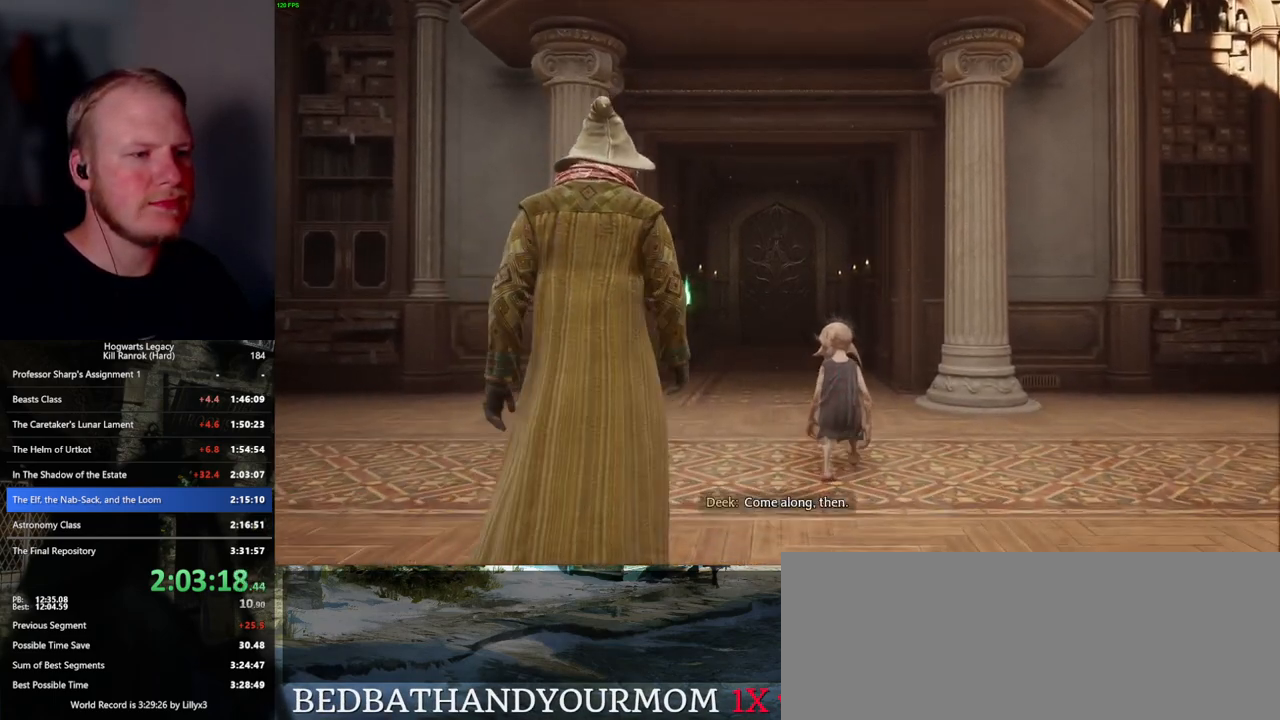
{"keys": ["w"], "mouse": [], "events": []}
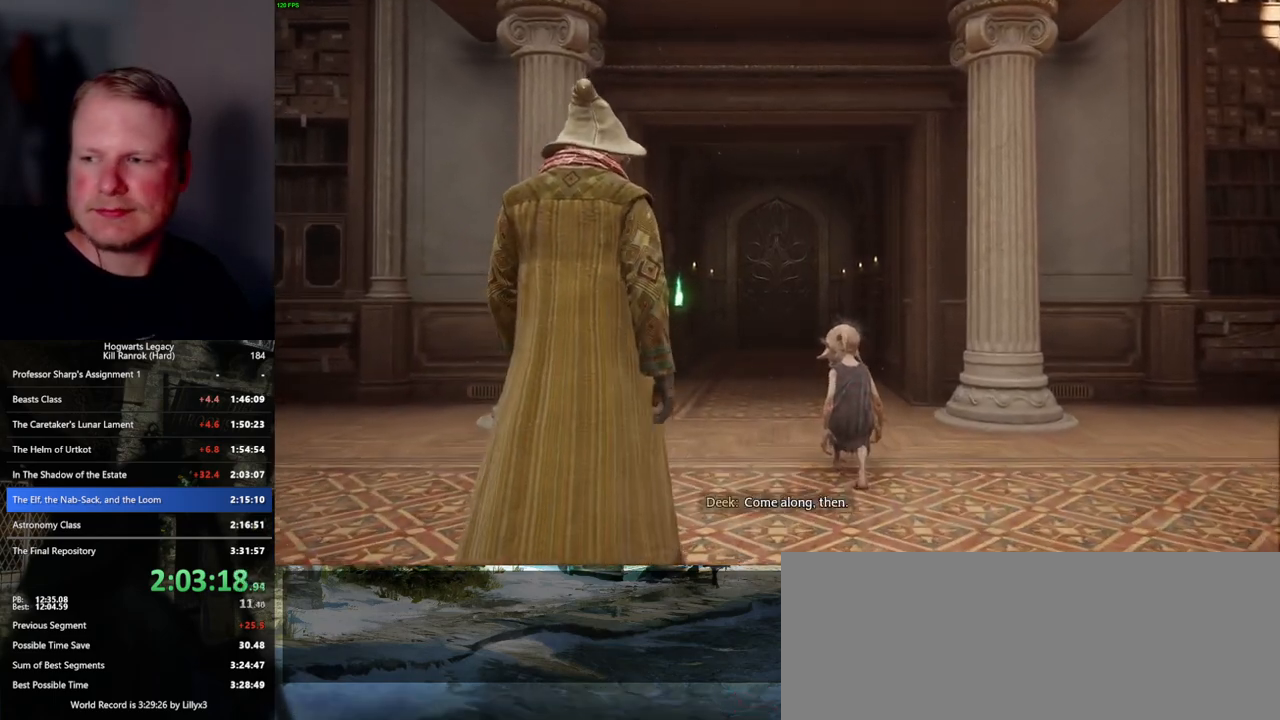
{"keys": ["w"], "mouse": [], "events": []}
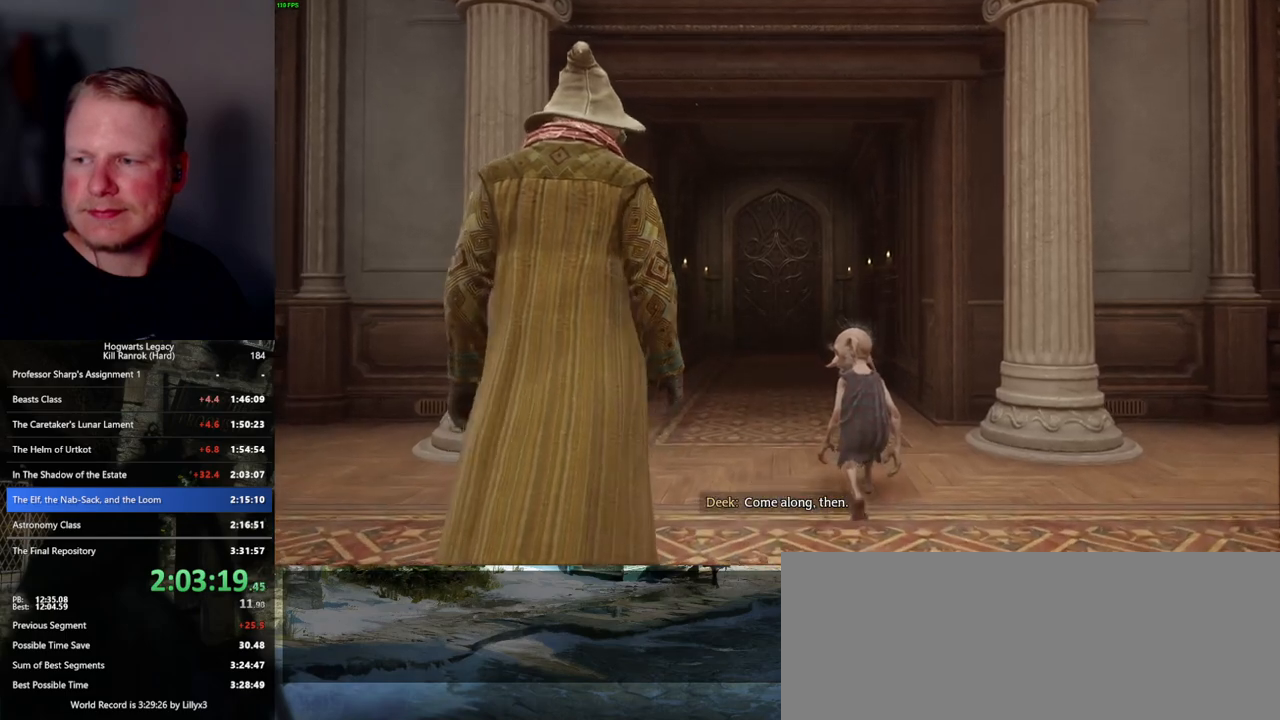
{"keys": ["w"], "mouse": [], "events": []}
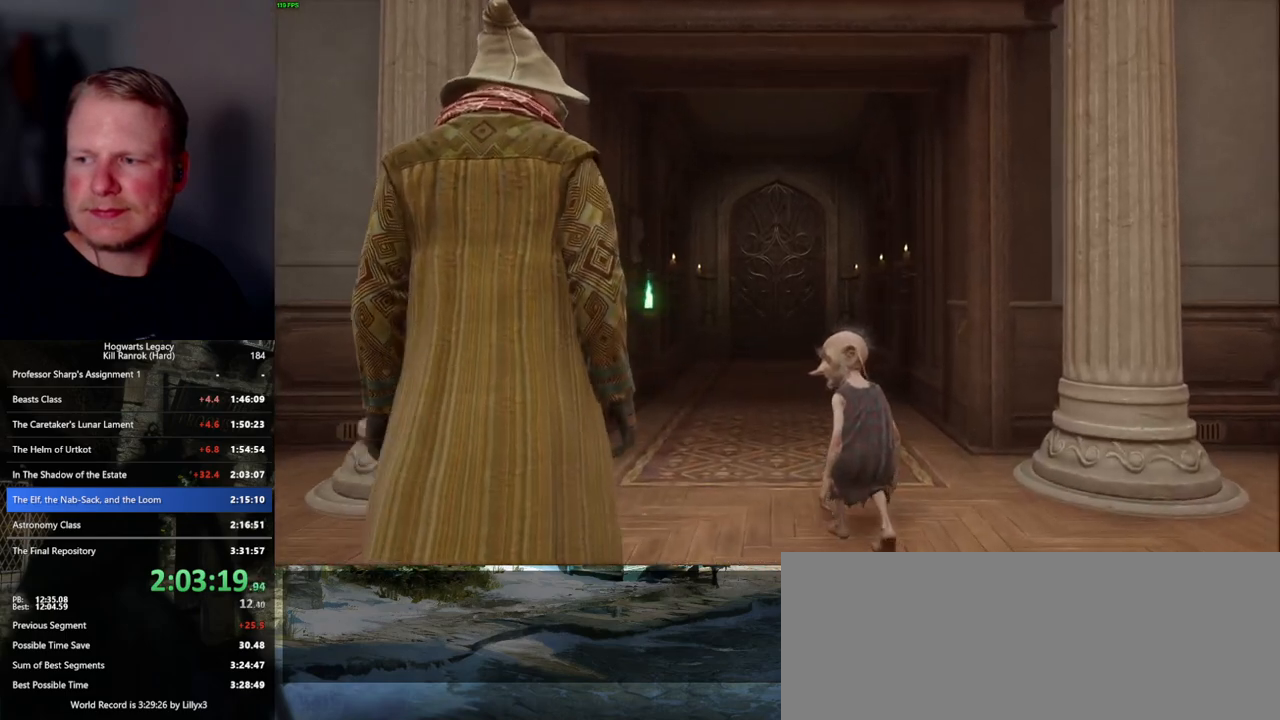
{"keys": ["w"], "mouse": [], "events": []}
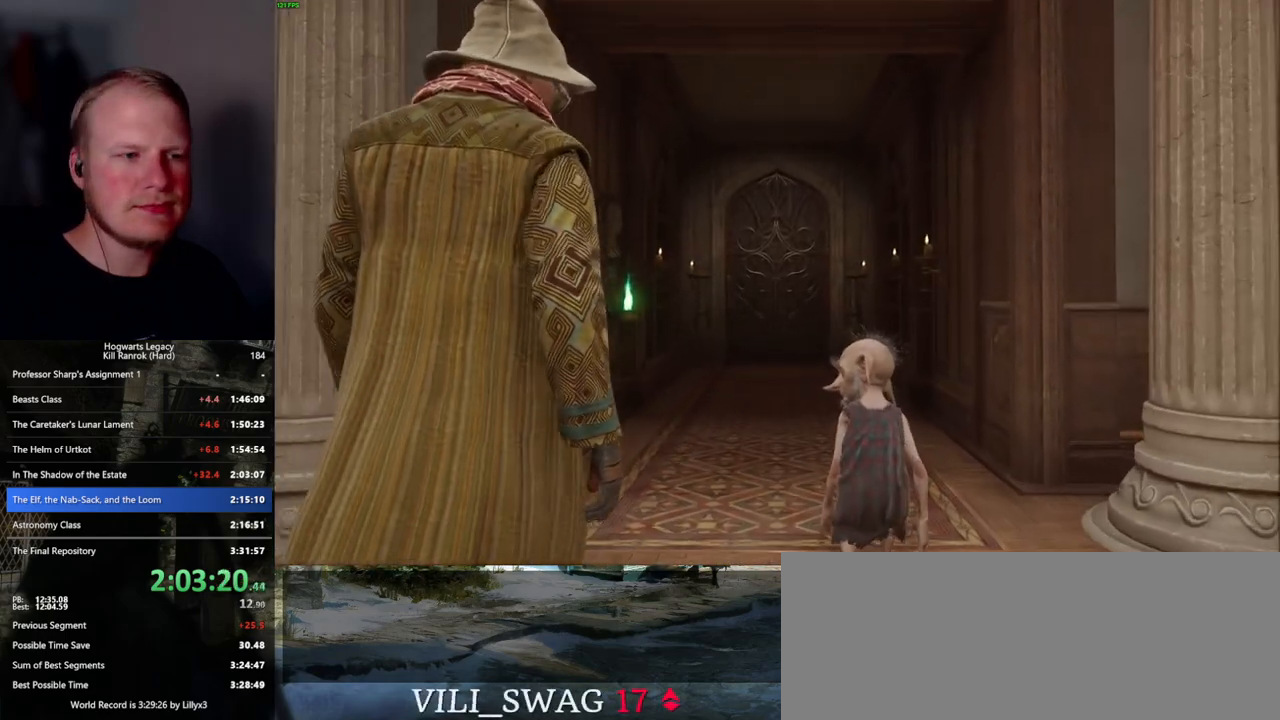
{"keys": ["w"], "mouse": [], "events": []}
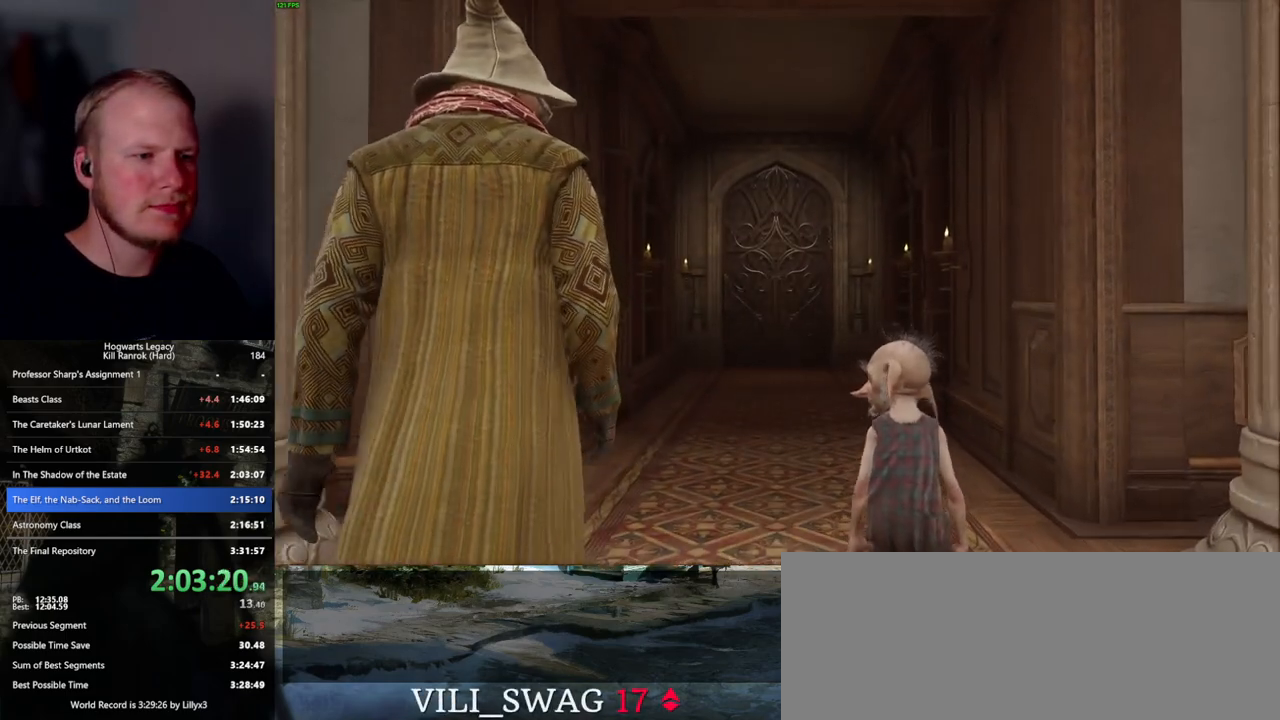
{"keys": ["w"], "mouse": [], "events": []}
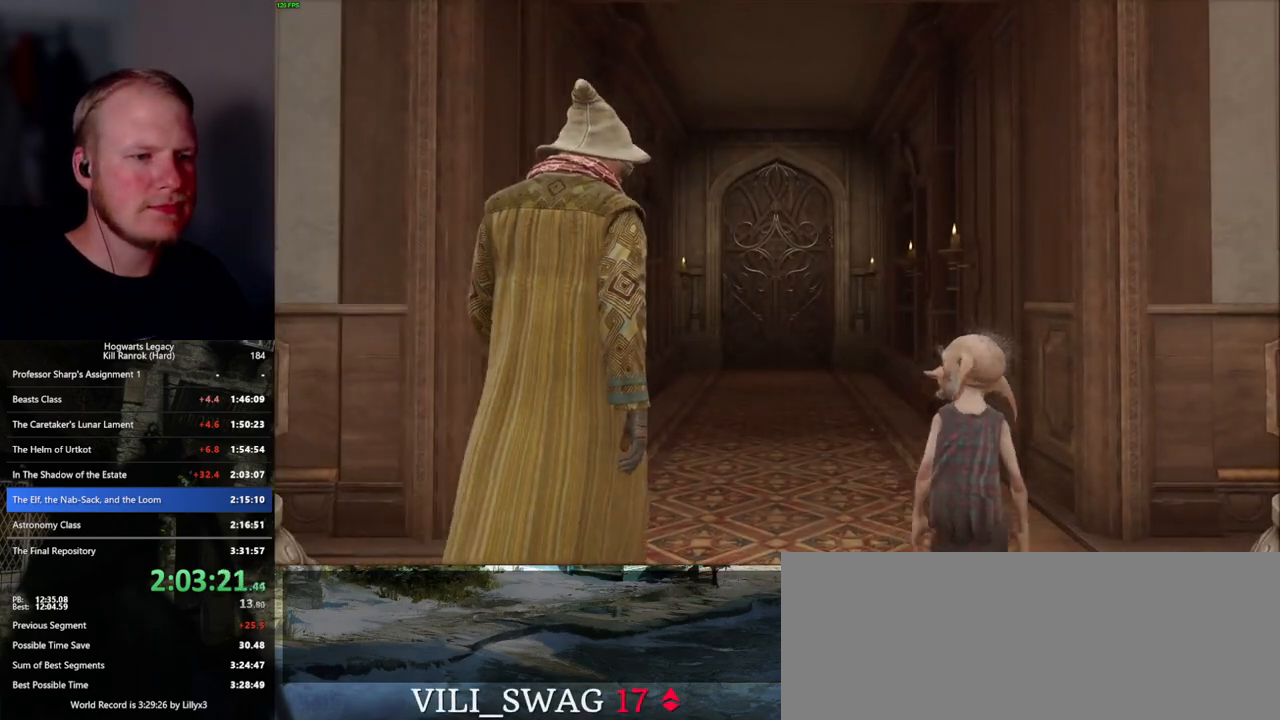
{"keys": [], "mouse": [], "events": [[100, "w", "up"], [284, "f", "down"], [334, "f", "up"], [434, "f", "down"], [484, "f", "up"]]}
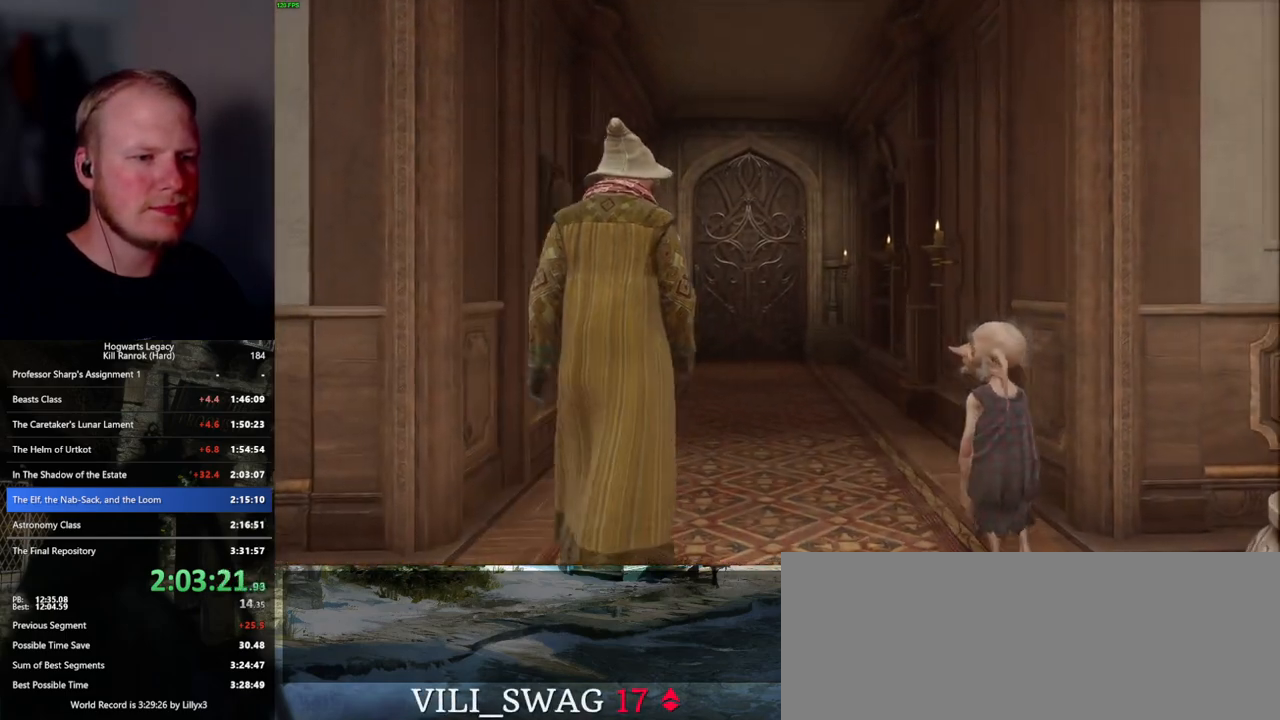
{"keys": [], "mouse": [], "events": [[100, "f", "down"], [150, "f", "up"], [250, "f", "down"], [317, "f", "up"], [400, "f", "down"], [467, "f", "up"]]}
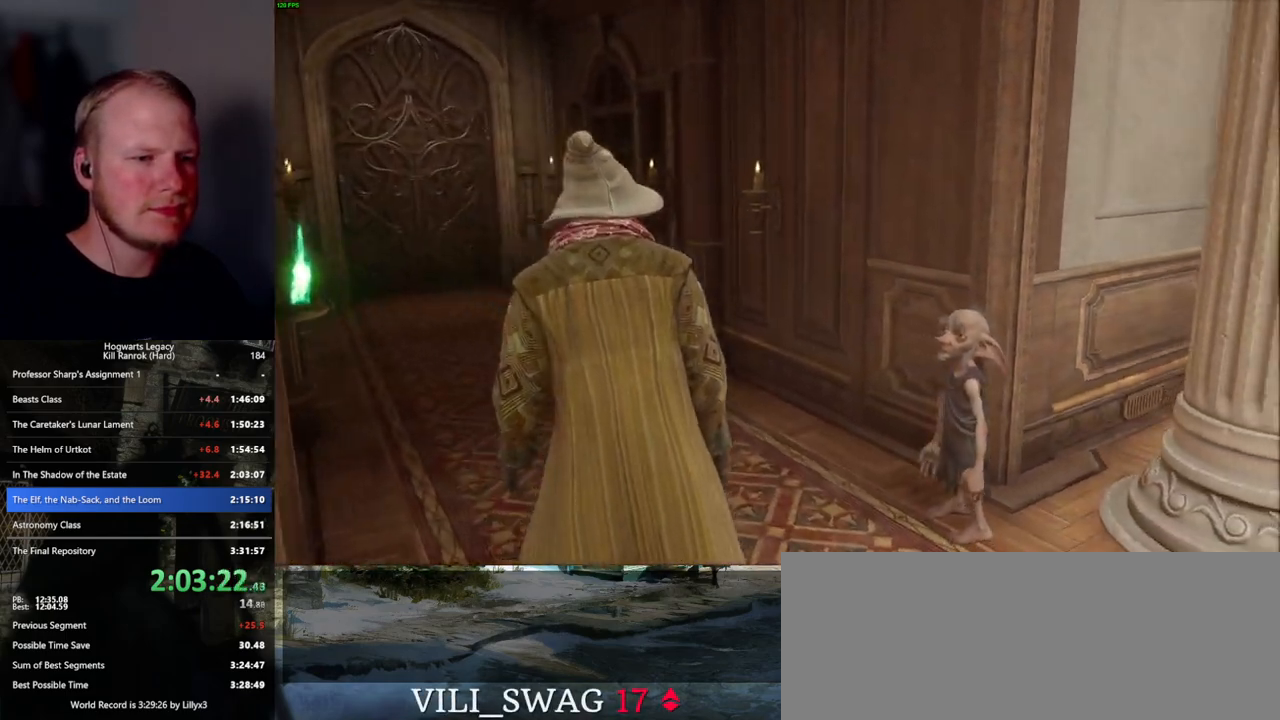
{"keys": ["f"], "mouse": [], "events": [[67, "f", "down"], [117, "f", "up"], [217, "f", "down"], [284, "f", "up"], [350, "f", "down"], [417, "f", "up"], [500, "f", "down"]]}
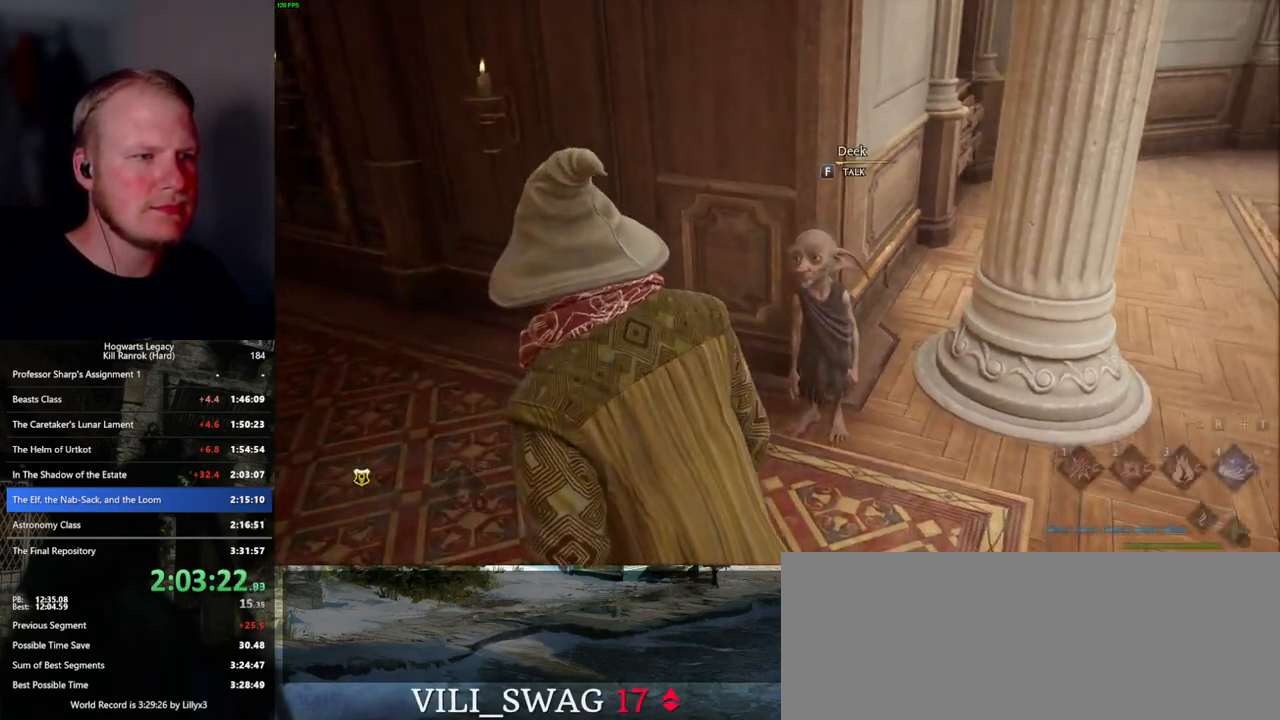
{"keys": ["space"], "mouse": [], "events": [[67, "f", "up"], [150, "f", "down"], [217, "f", "up"], [284, "f", "down"], [384, "f", "up"], [500, "space", "down"]]}
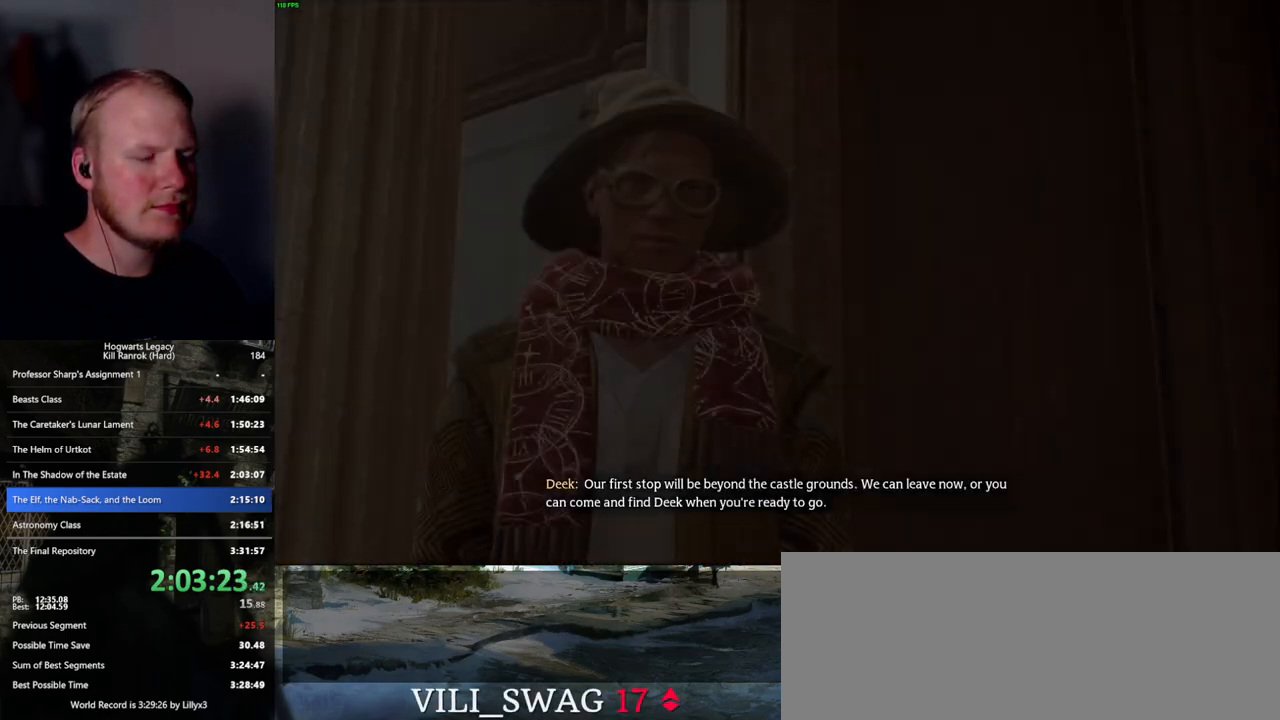
{"keys": [], "mouse": ["wheel"], "events": [[17, "mouse_wheel", "down"], [34, "q", "down"], [100, "mouse_wheel", "up"], [100, "q", "up"], [117, "space", "up"], [134, "mouse_wheel", "down"], [184, "mouse_wheel", "up"], [200, "q", "down"], [200, "space", "down"], [267, "q", "up"], [267, "space", "up"], [350, "q", "down"], [384, "space", "down"], [417, "mouse_wheel", "down"], [434, "q", "up"], [434, "space", "up"]]}
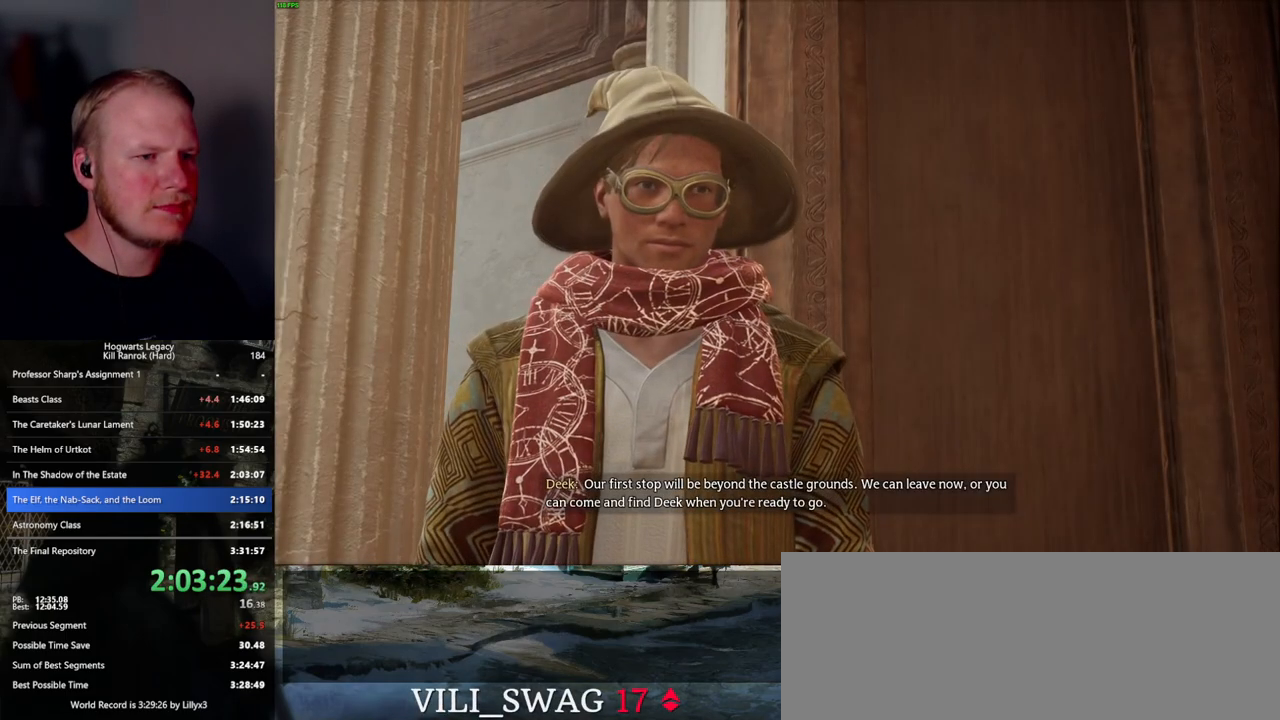
{"keys": ["q"], "mouse": [], "events": [[34, "mouse_wheel", "up"], [34, "q", "down"], [34, "space", "down"], [84, "q", "up"], [100, "space", "up"], [184, "q", "down"], [184, "space", "down"], [250, "q", "up"], [250, "space", "up"], [300, "mouse_wheel", "down"], [350, "q", "down"], [350, "space", "down"], [400, "mouse_wheel", "up"], [400, "space", "up"], [417, "mouse_wheel", "down"], [417, "q", "up"], [484, "mouse_wheel", "up"], [500, "q", "down"]]}
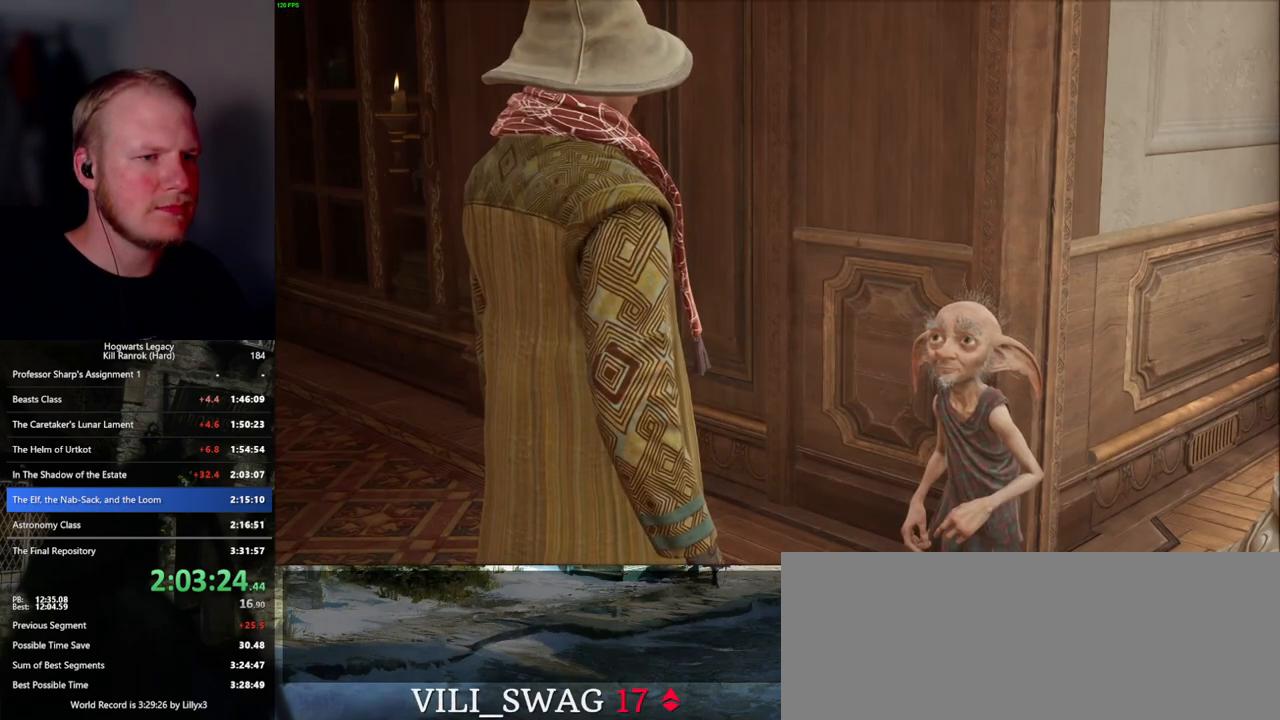
{"keys": [], "mouse": [], "events": [[17, "space", "down"], [67, "q", "up"], [84, "space", "up"], [167, "q", "down"], [184, "space", "down"], [200, "mouse_wheel", "down"], [217, "mouse_wheel", "up"], [217, "space", "up"], [234, "mouse_wheel", "down"], [250, "q", "up"], [300, "q", "down"], [334, "mouse_wheel", "up"], [334, "space", "down"], [384, "q", "up"], [384, "space", "up"]]}